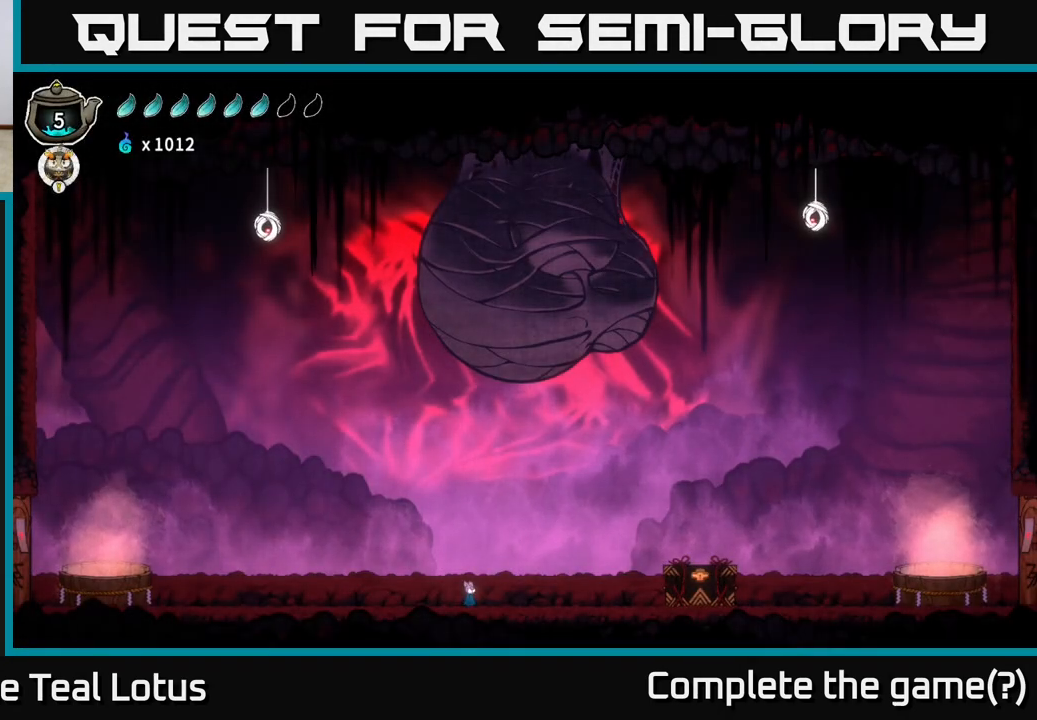
Gameplay with a controller (Xbox layout); each line is a JSON object with the inputs held at the frame after it. "events" lists button and stick changes between this image and that frame as [ms after this image, input, new state], when the widget could be followed in between.
{"buttons": [], "left_stick": "right", "right_stick": "center", "events": [[300, "left_stick", "right"]]}
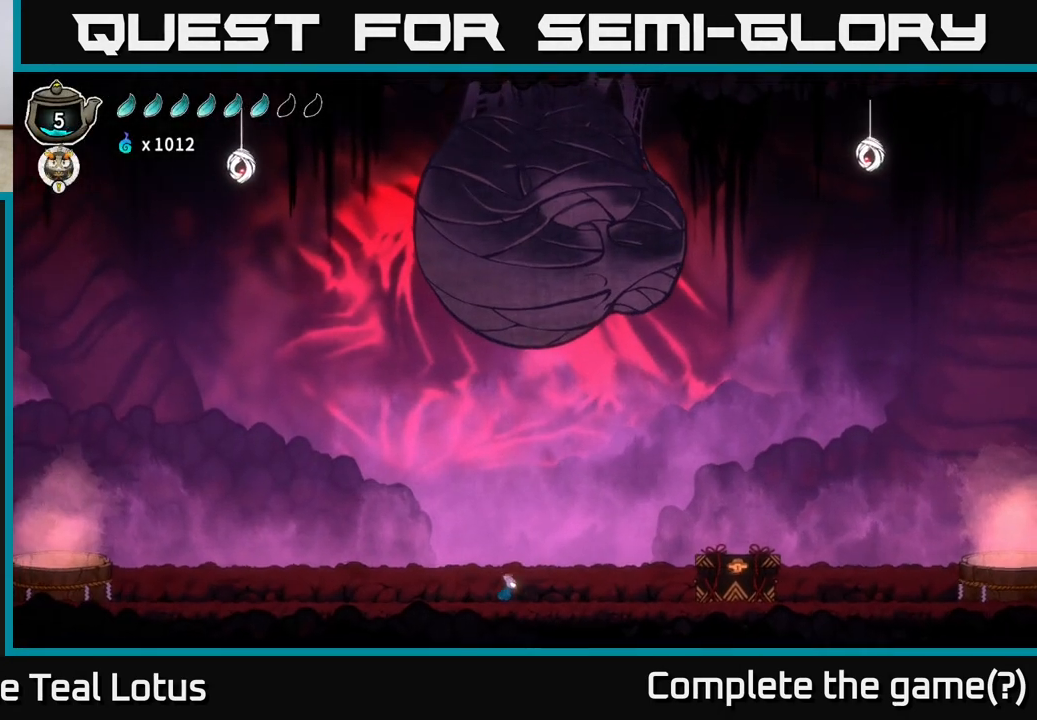
{"buttons": [], "left_stick": "right", "right_stick": "center", "events": []}
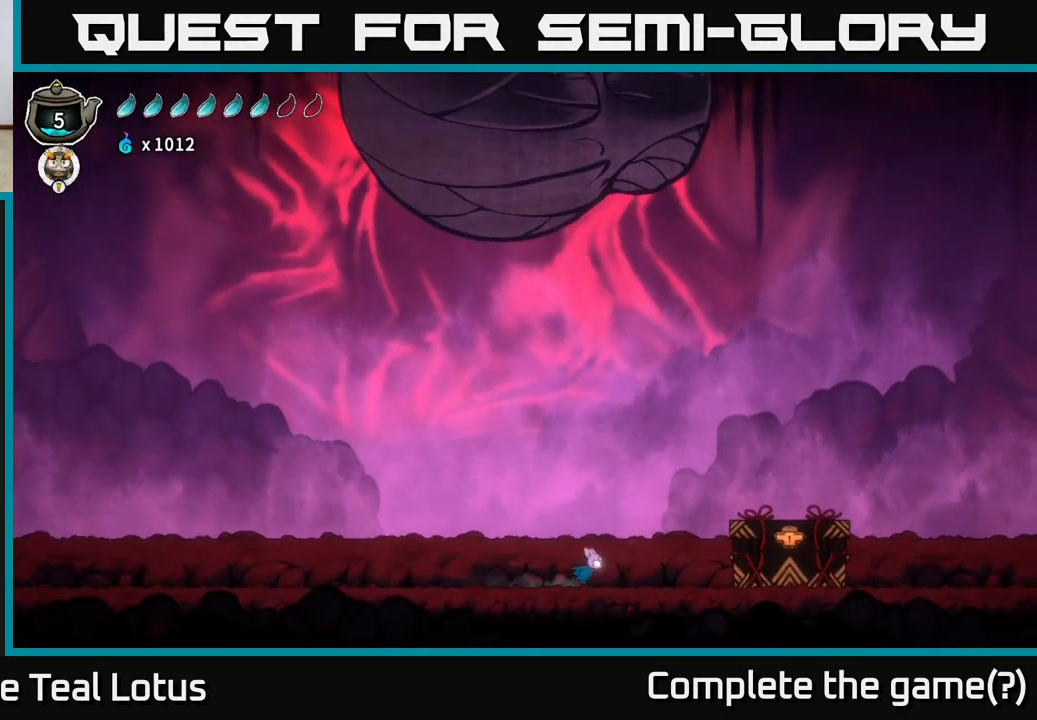
{"buttons": [], "left_stick": "center", "right_stick": "center", "events": [[300, "left_stick", "center"]]}
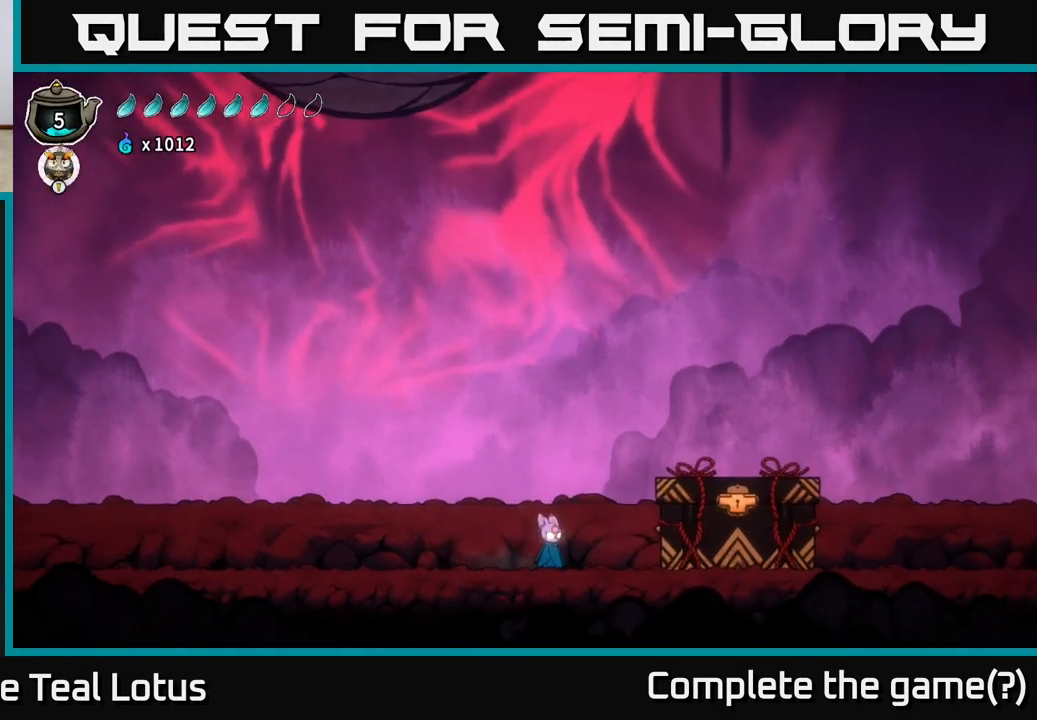
{"buttons": [], "left_stick": "center", "right_stick": "center", "events": []}
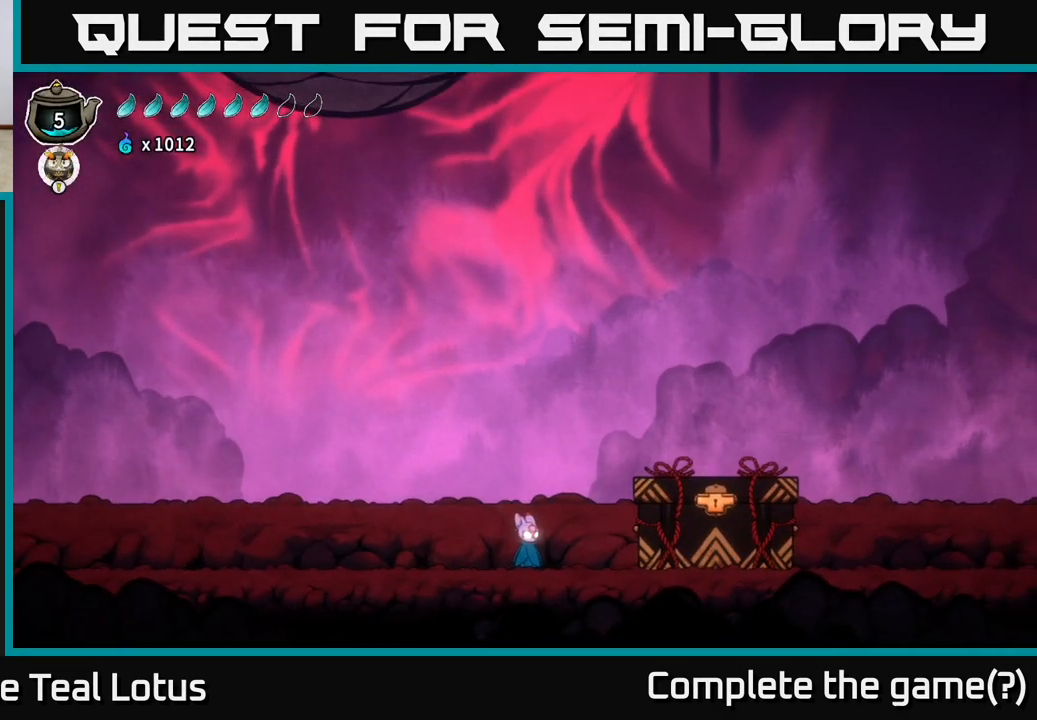
{"buttons": [], "left_stick": "center", "right_stick": "center", "events": []}
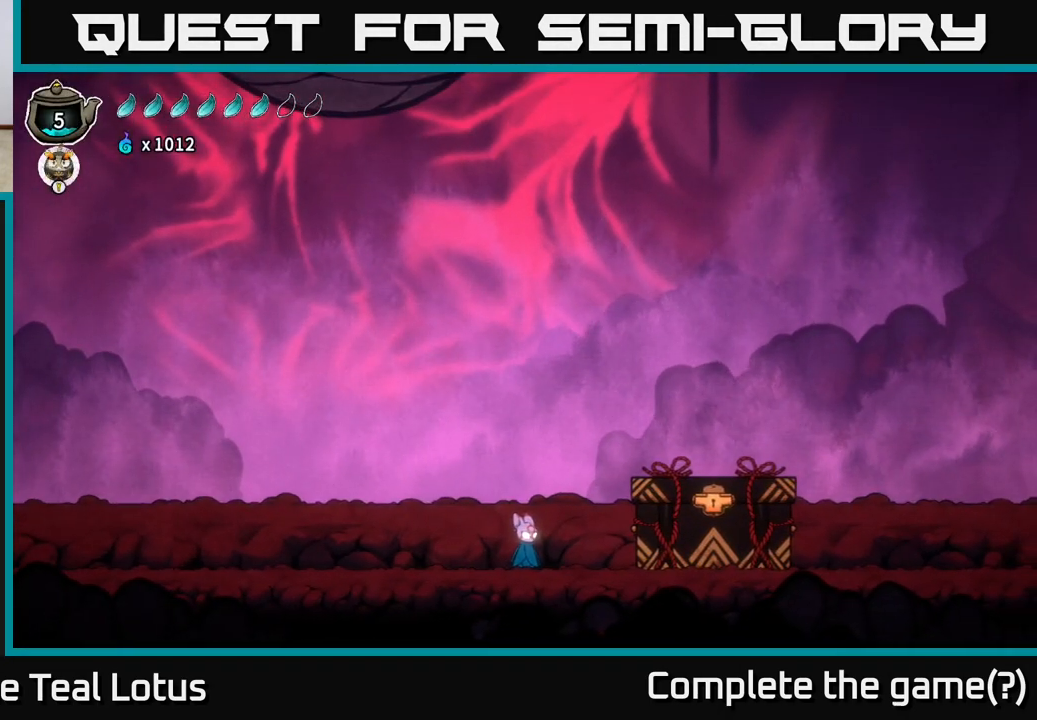
{"buttons": [], "left_stick": "center", "right_stick": "center", "events": []}
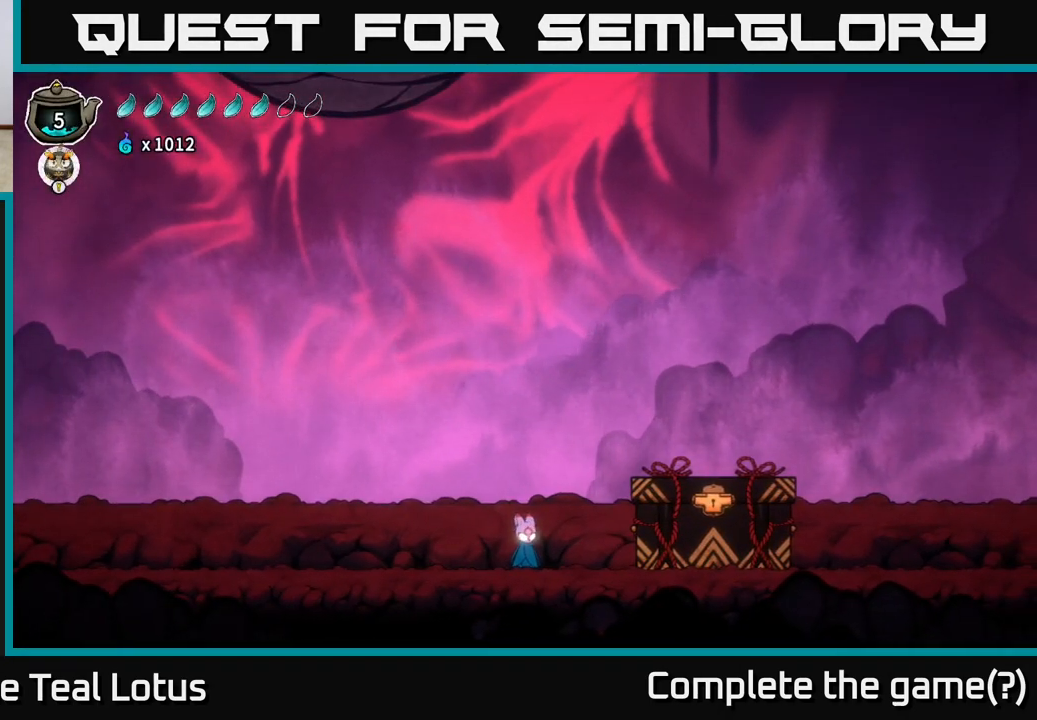
{"buttons": [], "left_stick": "center", "right_stick": "center", "events": []}
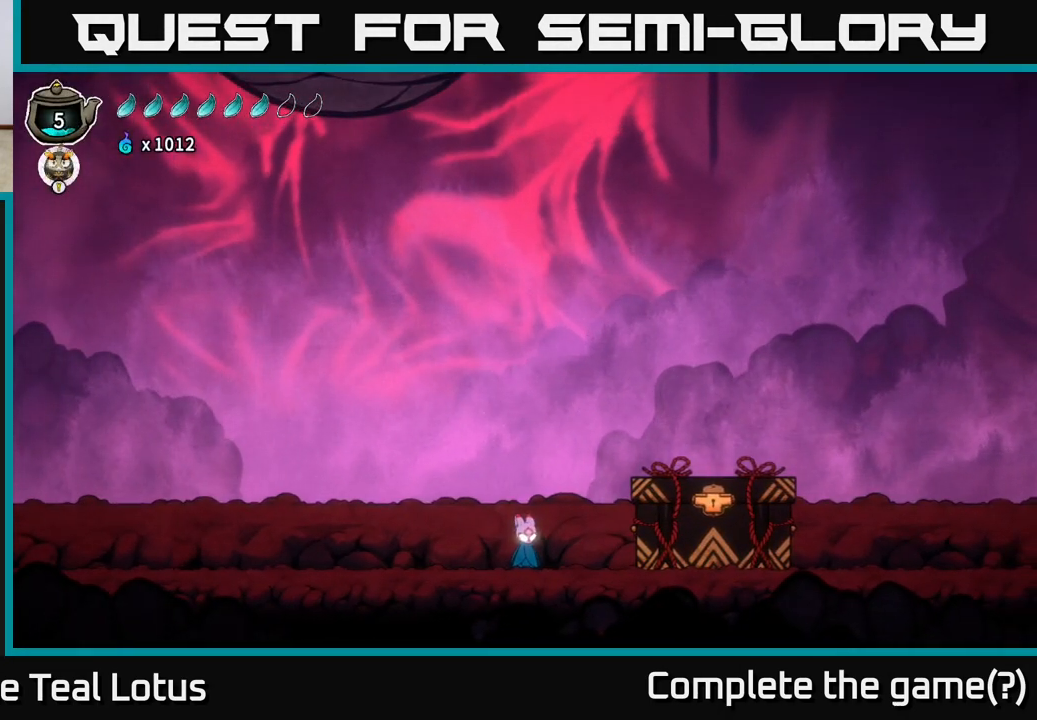
{"buttons": [], "left_stick": "center", "right_stick": "center", "events": []}
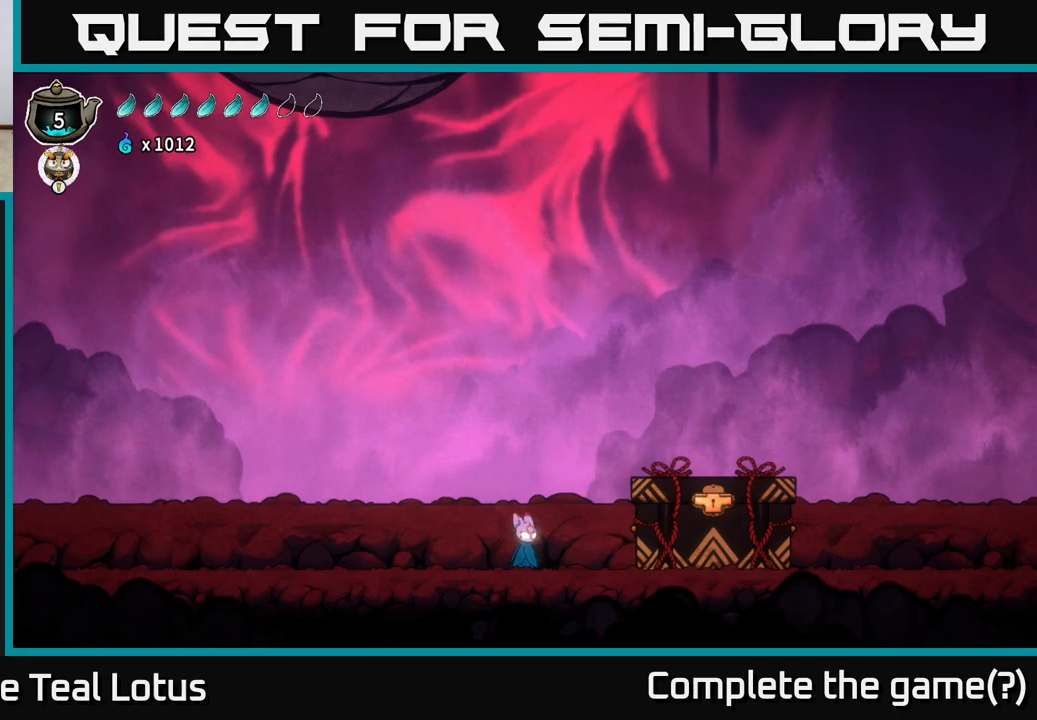
{"buttons": [], "left_stick": "center", "right_stick": "center", "events": [[50, "left_stick", "right"], [467, "left_stick", "center"]]}
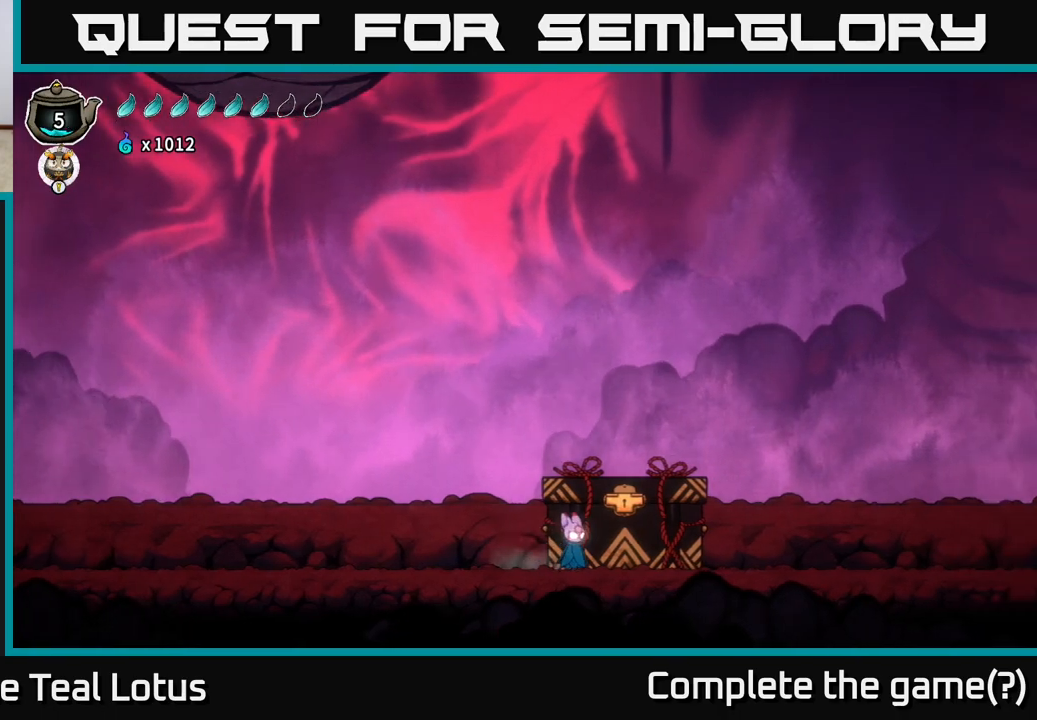
{"buttons": [], "left_stick": "center", "right_stick": "center", "events": [[50, "X", "down"], [200, "X", "up"]]}
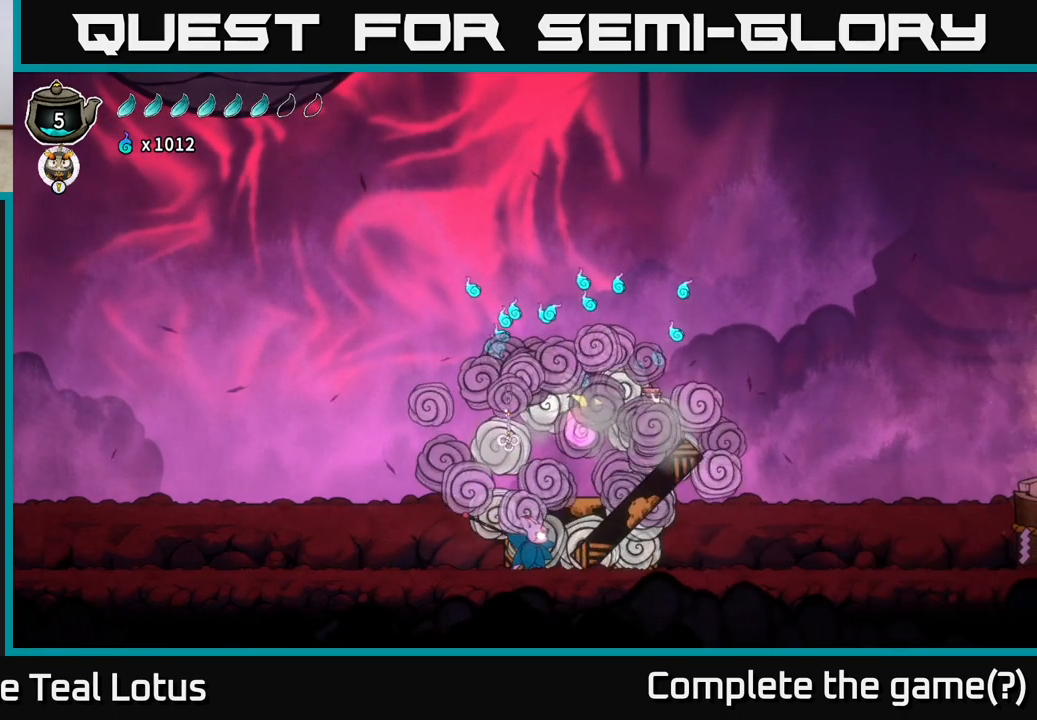
{"buttons": [], "left_stick": "center", "right_stick": "center", "events": []}
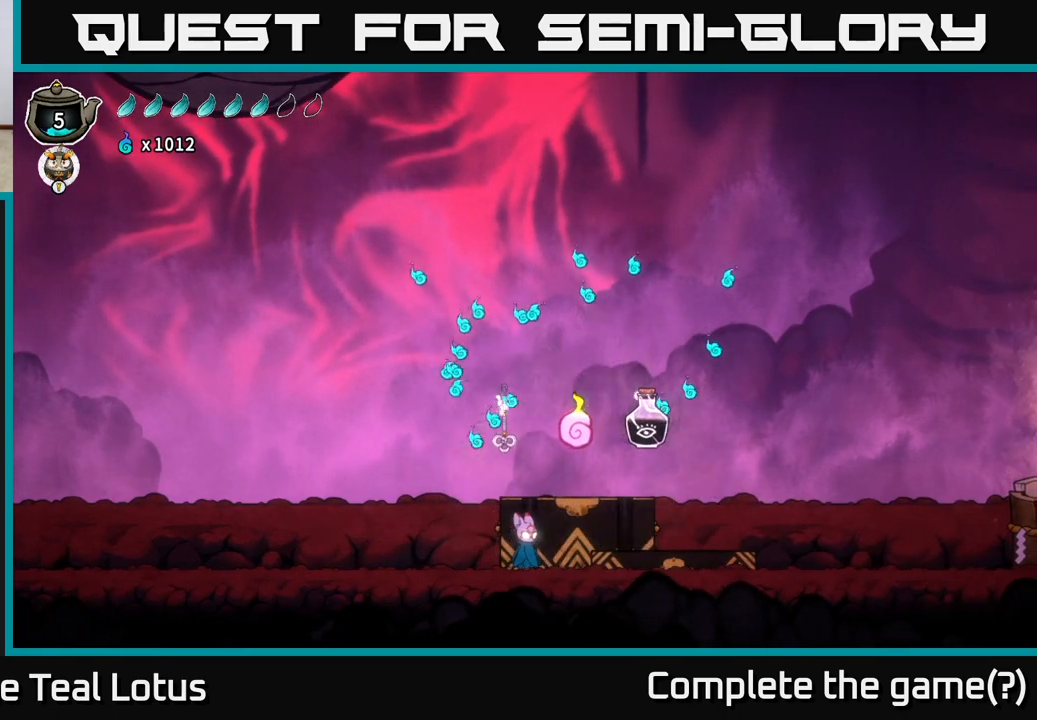
{"buttons": [], "left_stick": "center", "right_stick": "center", "events": [[67, "left_stick", "left"], [167, "A", "down"], [217, "left_stick", "up-right"], [317, "left_stick", "center"], [467, "A", "up"]]}
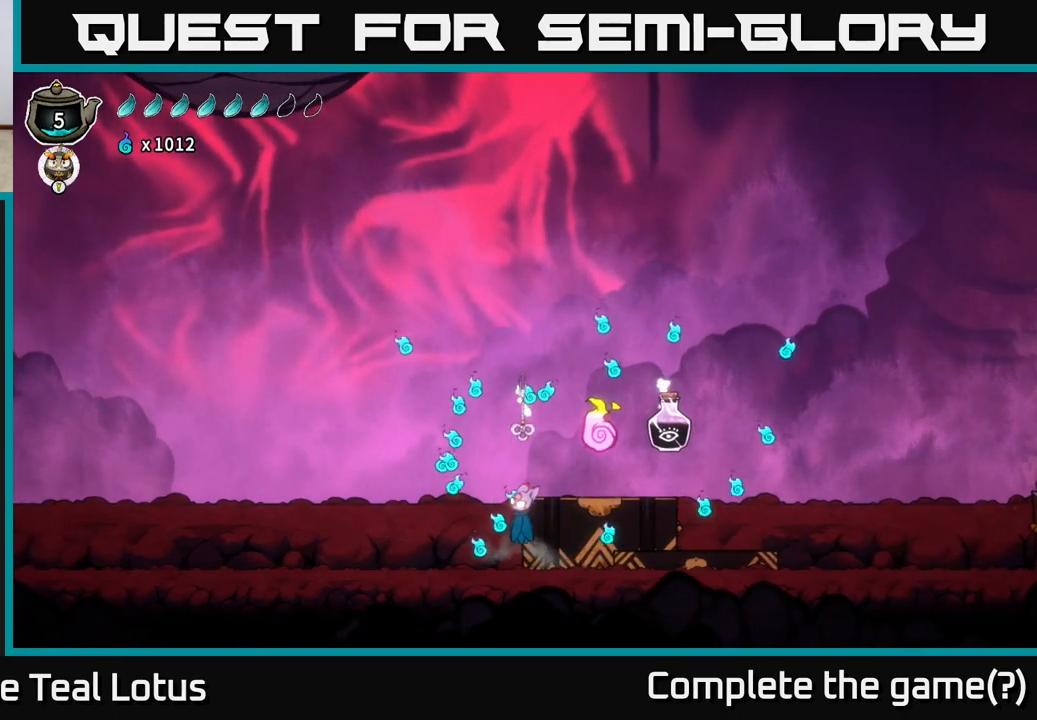
{"buttons": [], "left_stick": "center", "right_stick": "center", "events": []}
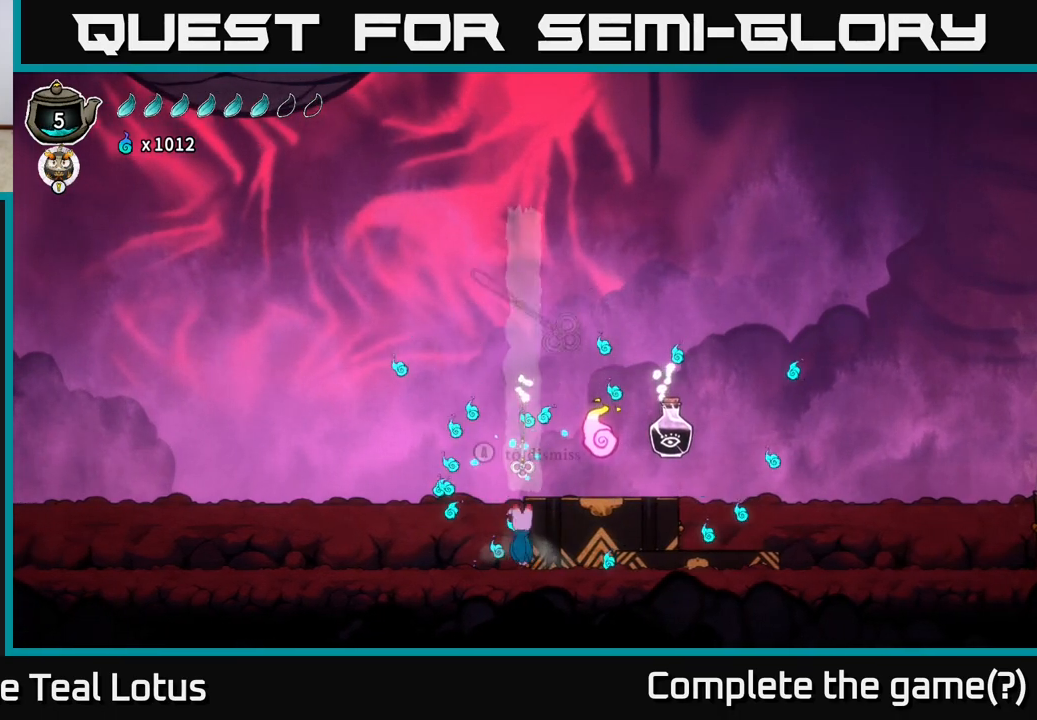
{"buttons": [], "left_stick": "center", "right_stick": "center", "events": []}
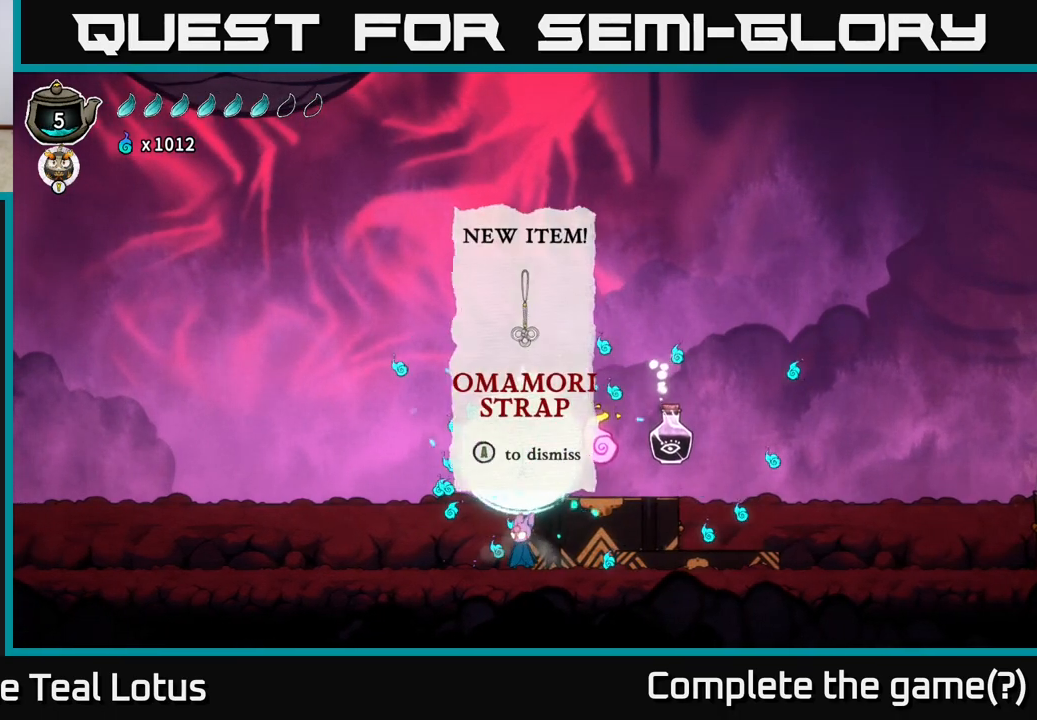
{"buttons": [], "left_stick": "center", "right_stick": "center", "events": []}
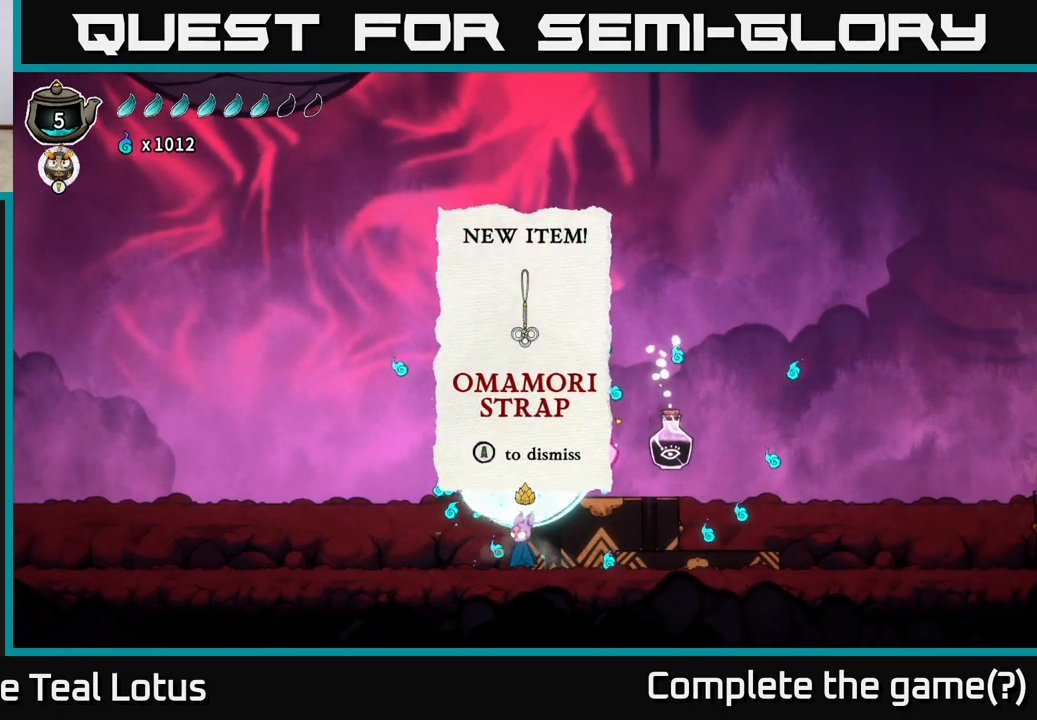
{"buttons": [], "left_stick": "right", "right_stick": "center", "events": [[17, "A", "down"], [133, "A", "up"], [383, "left_stick", "right"]]}
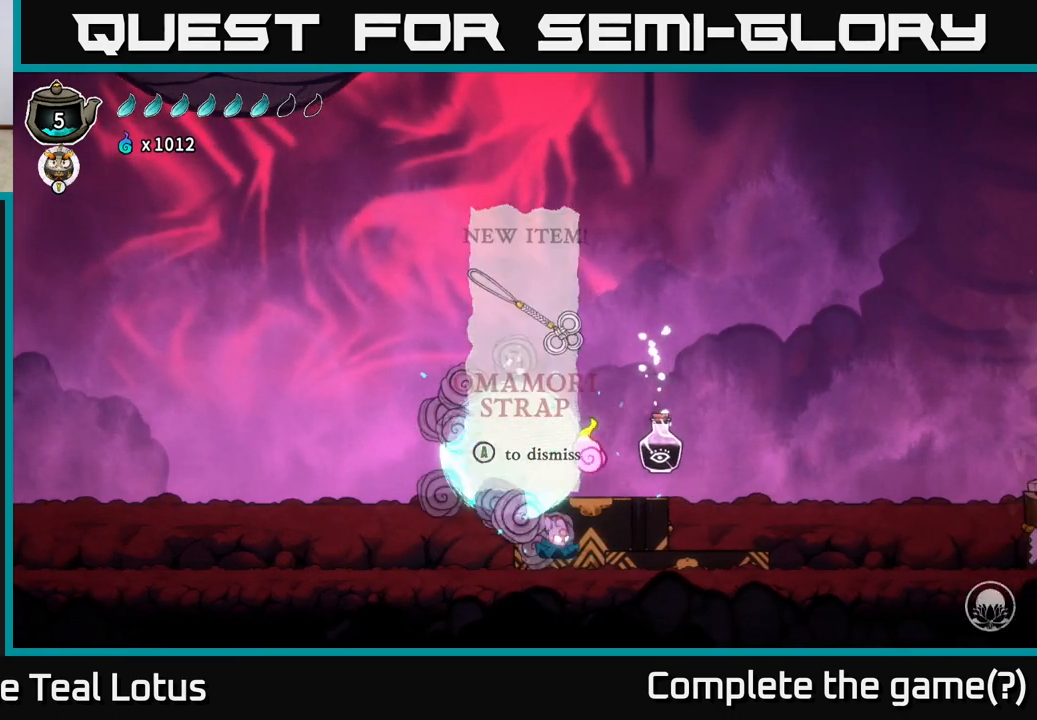
{"buttons": [], "left_stick": "center", "right_stick": "center", "events": [[17, "A", "down"], [83, "left_stick", "up-right"], [283, "A", "up"], [317, "left_stick", "up-left"], [383, "left_stick", "center"]]}
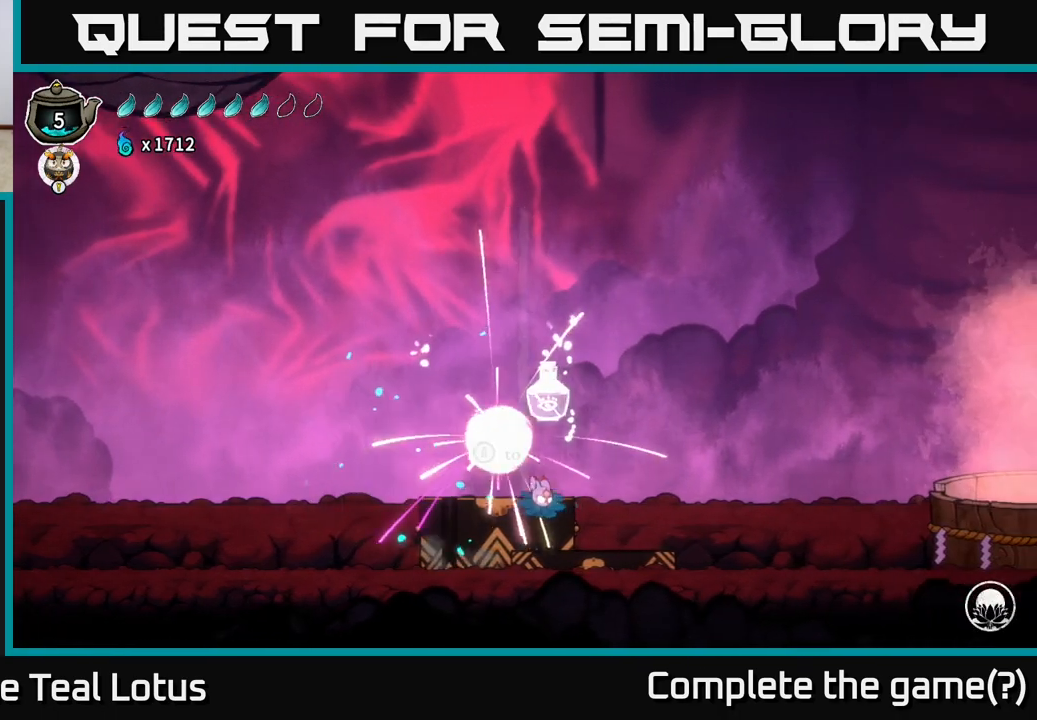
{"buttons": [], "left_stick": "center", "right_stick": "center", "events": [[67, "left_stick", "right"], [300, "left_stick", "left"], [483, "left_stick", "center"]]}
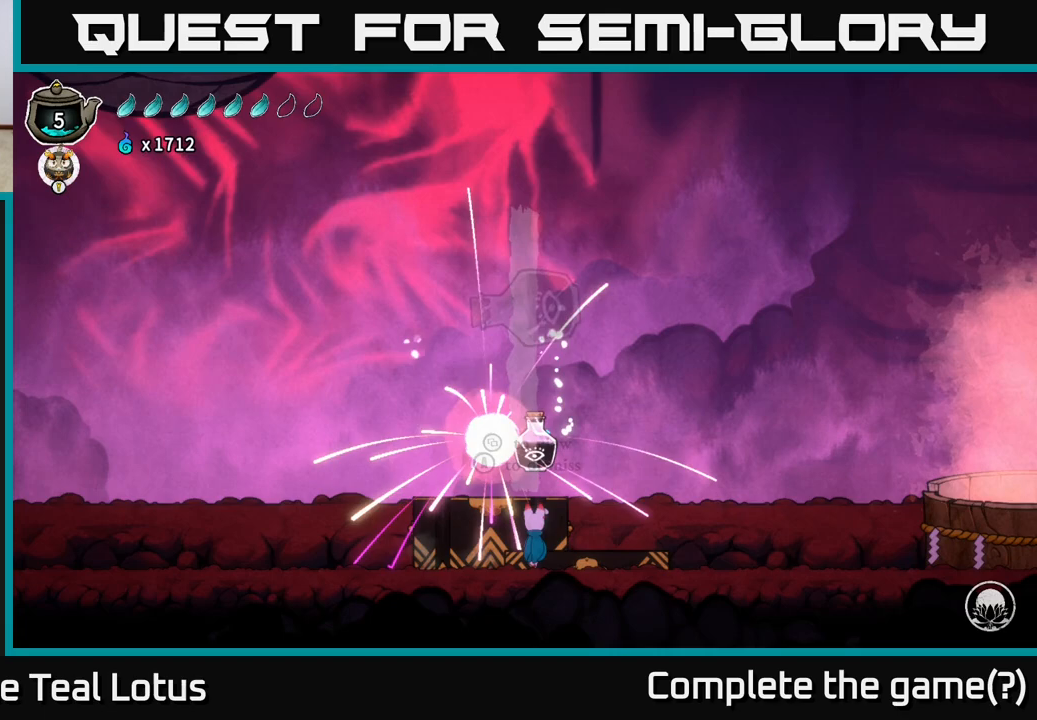
{"buttons": [], "left_stick": "center", "right_stick": "center", "events": []}
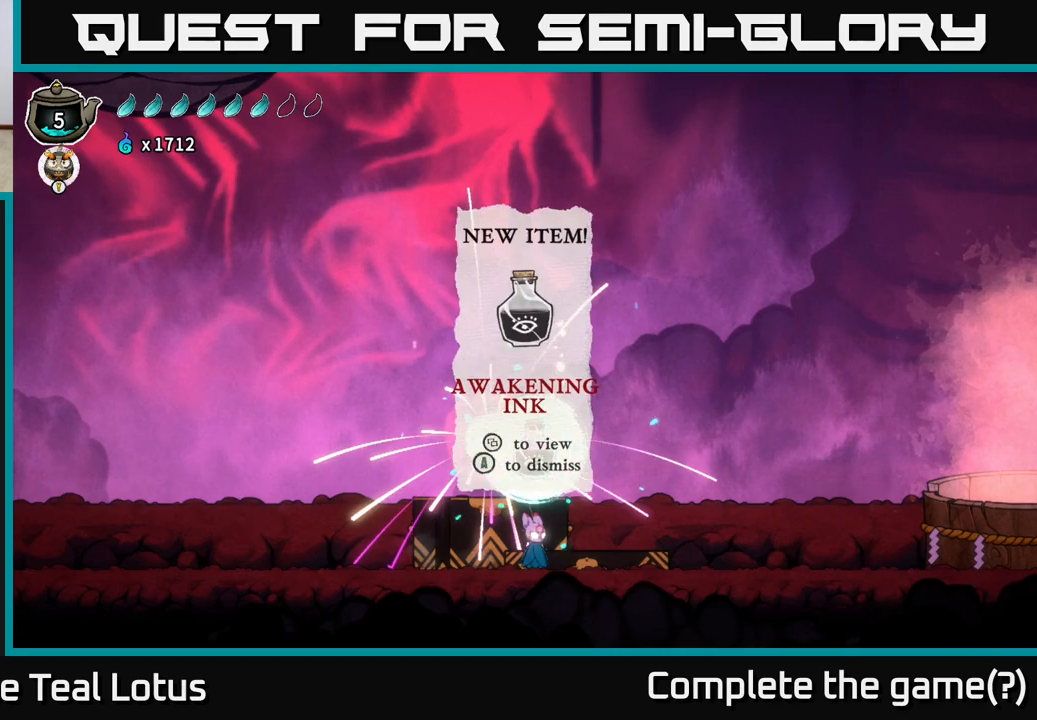
{"buttons": [], "left_stick": "center", "right_stick": "center", "events": [[133, "A", "down"], [300, "A", "up"]]}
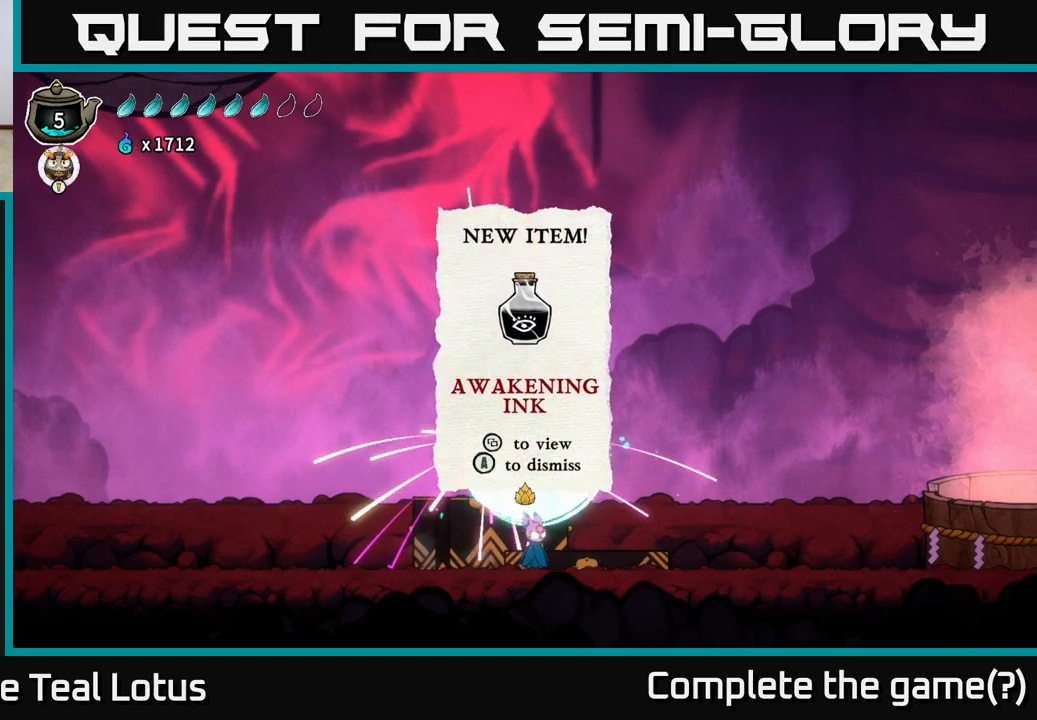
{"buttons": [], "left_stick": "right", "right_stick": "center", "events": [[17, "left_stick", "right"], [67, "A", "down"], [167, "A", "up"], [183, "left_stick", "center"], [483, "left_stick", "right"]]}
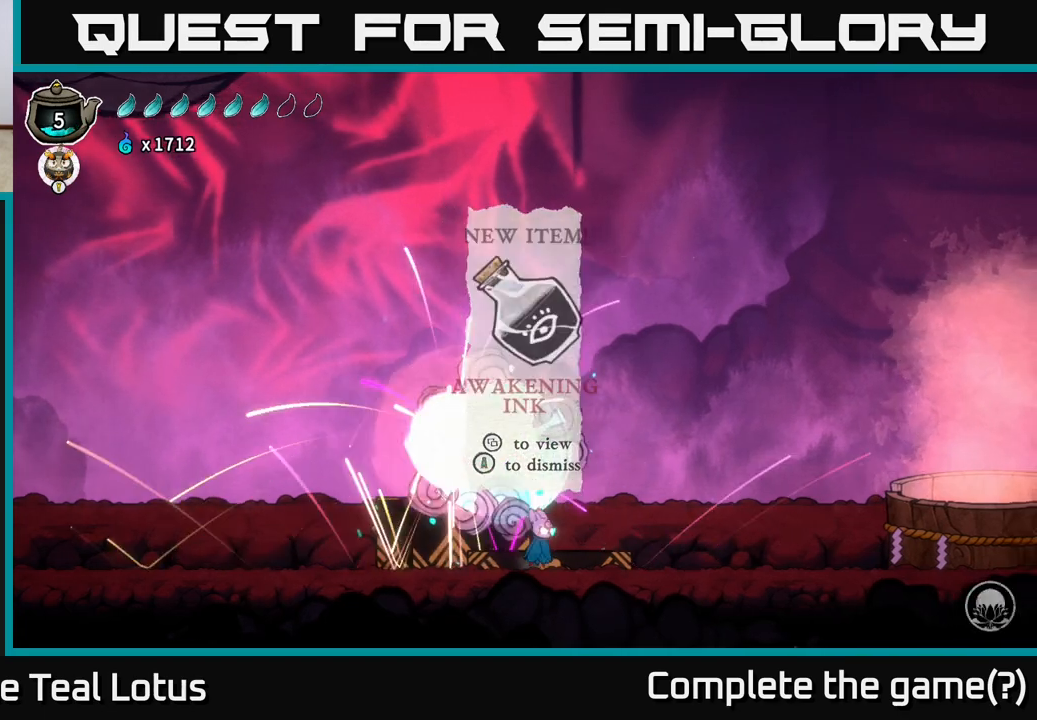
{"buttons": [], "left_stick": "right", "right_stick": "center", "events": []}
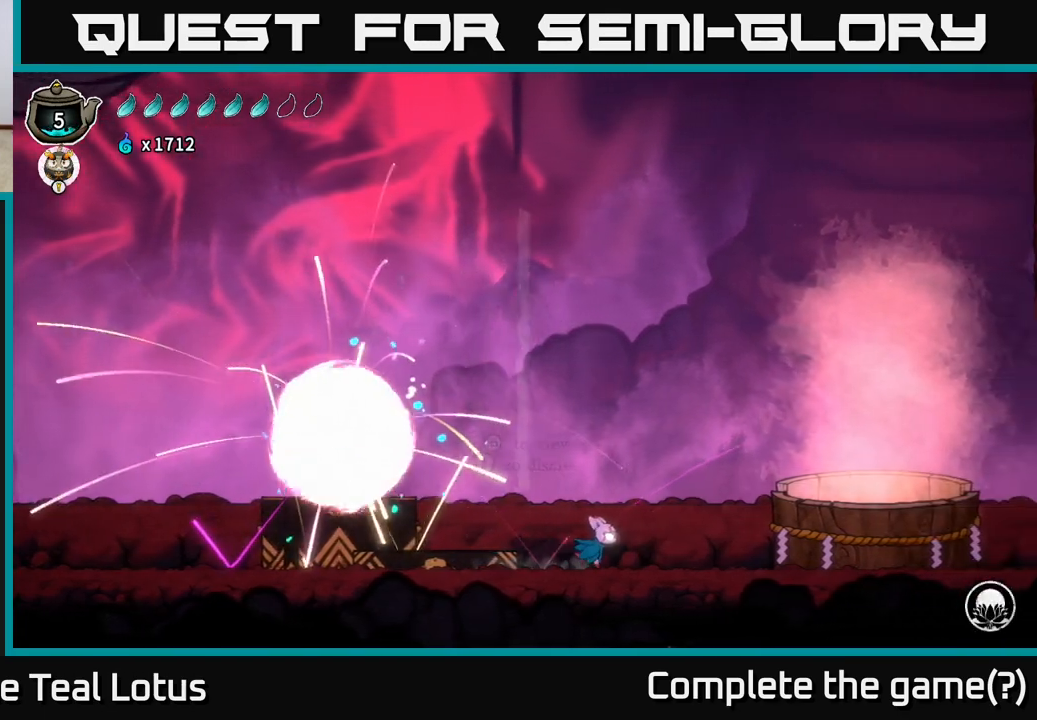
{"buttons": ["R2"], "left_stick": "right", "right_stick": "center", "events": [[133, "R2", "down"]]}
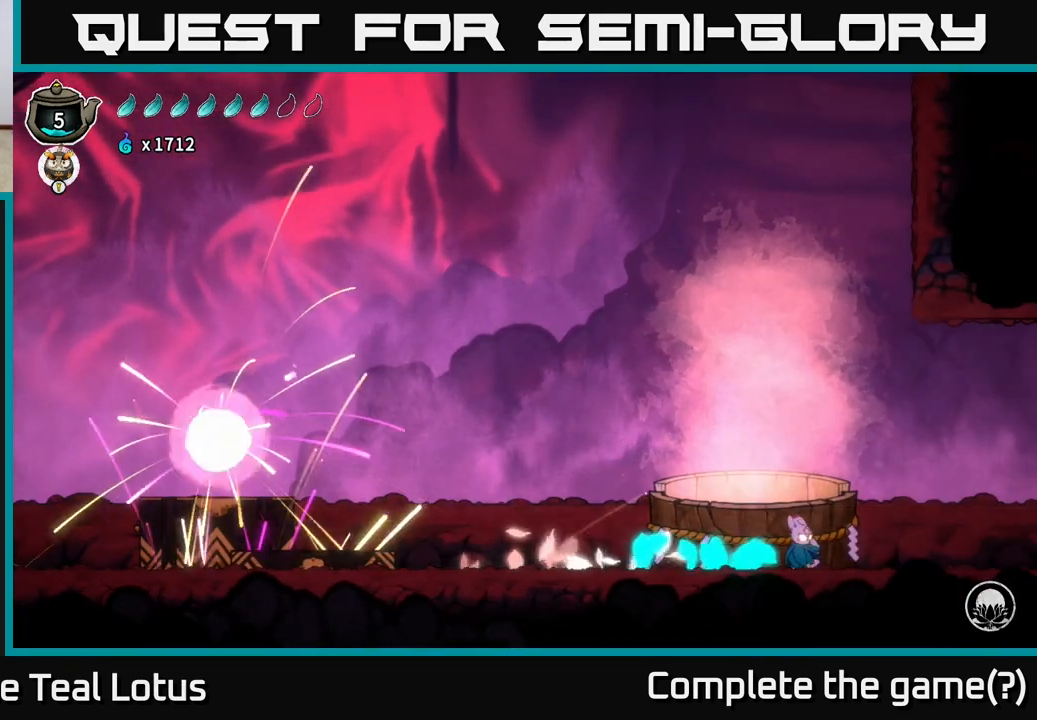
{"buttons": [], "left_stick": "center", "right_stick": "center", "events": [[33, "R2", "up"], [83, "left_stick", "center"], [250, "SELECT", "down"], [383, "SELECT", "up"]]}
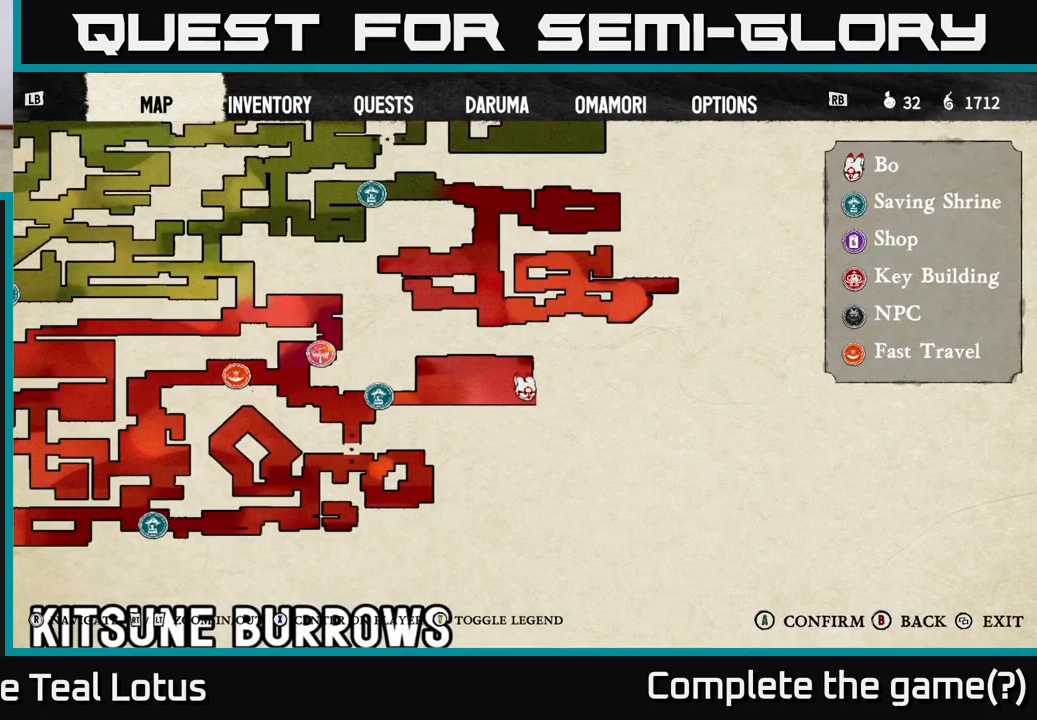
{"buttons": [], "left_stick": "center", "right_stick": "center", "events": []}
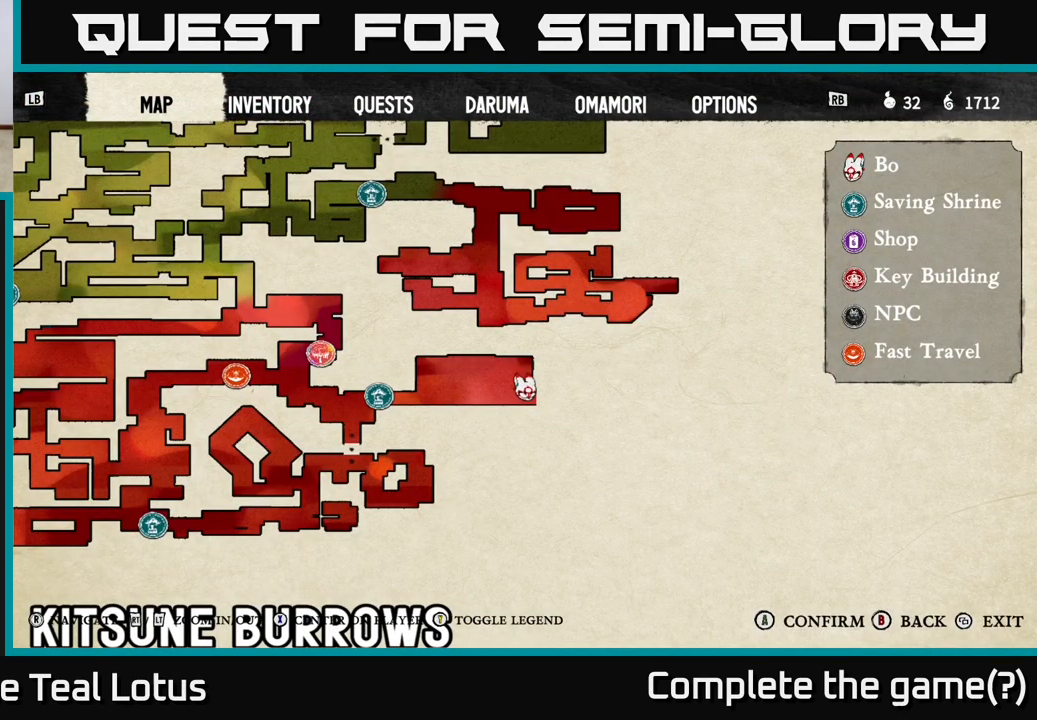
{"buttons": [], "left_stick": "right", "right_stick": "center", "events": [[50, "SELECT", "down"], [117, "SELECT", "up"], [317, "left_stick", "right"]]}
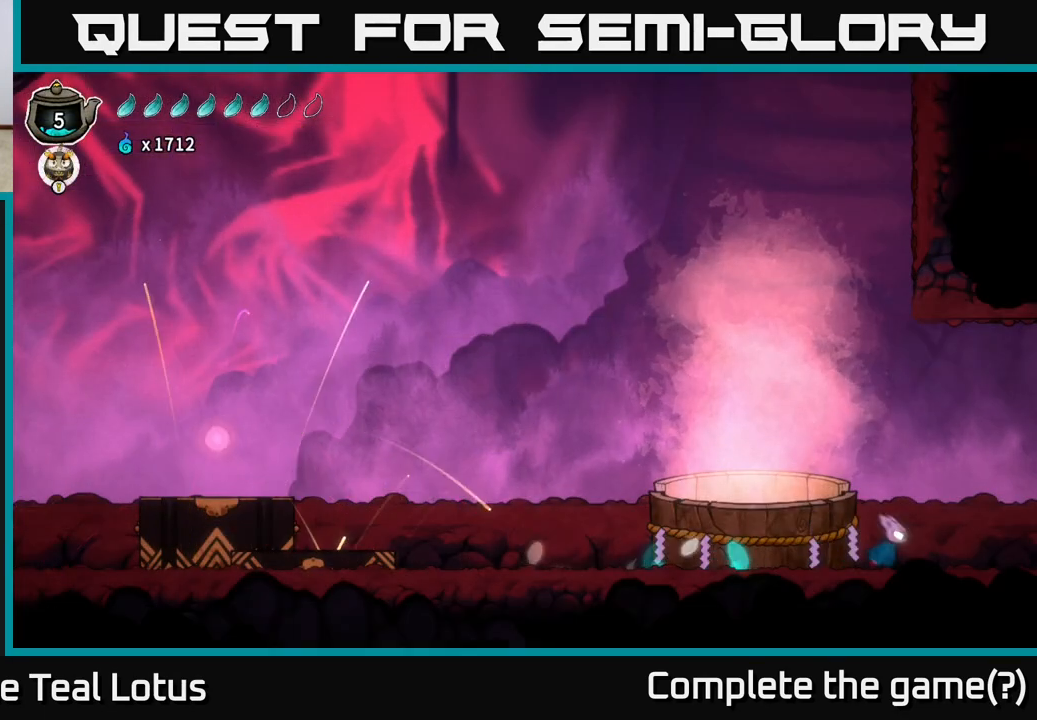
{"buttons": ["R2"], "left_stick": "right", "right_stick": "center", "events": [[433, "R2", "down"]]}
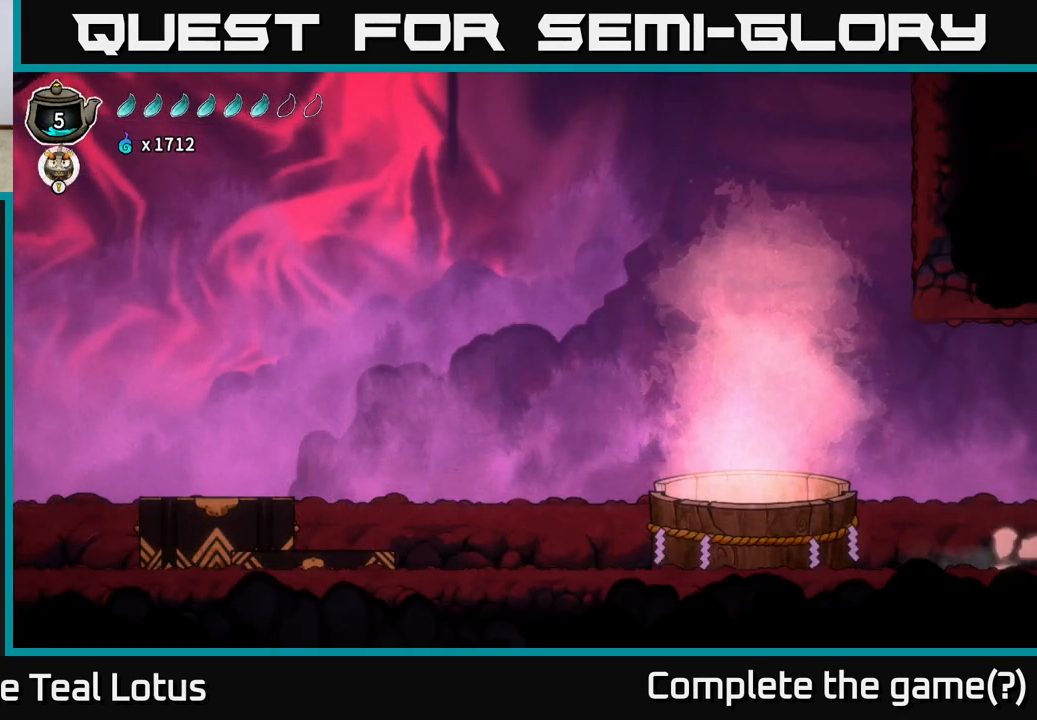
{"buttons": [], "left_stick": "center", "right_stick": "center", "events": [[383, "R2", "up"], [433, "left_stick", "center"]]}
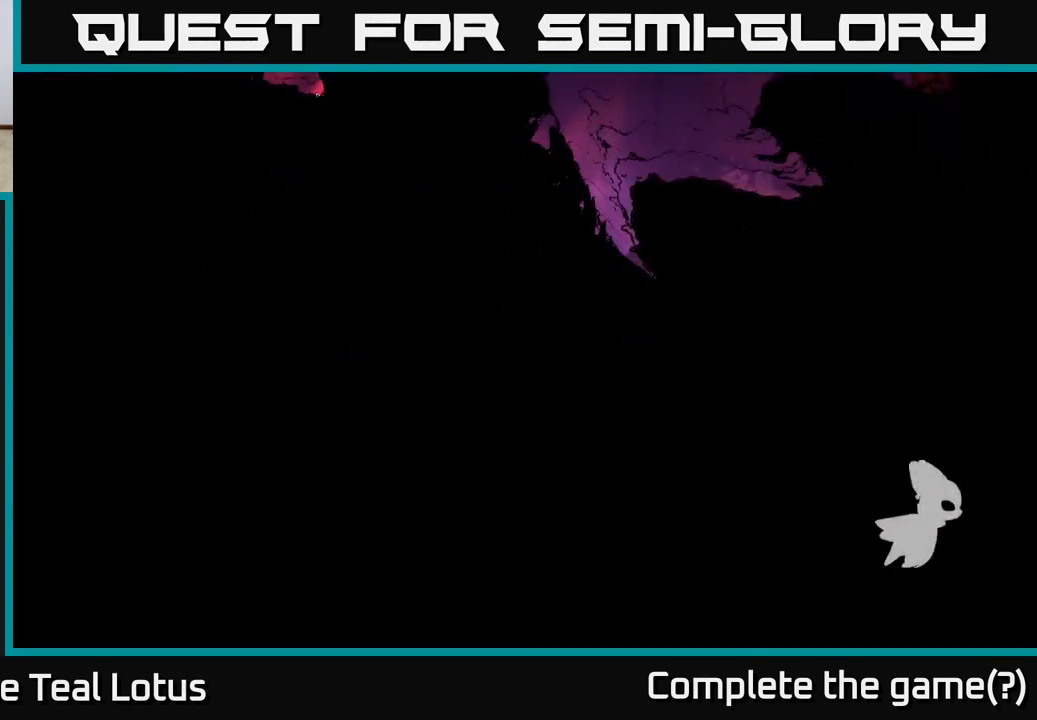
{"buttons": [], "left_stick": "right", "right_stick": "center", "events": [[83, "left_stick", "right"]]}
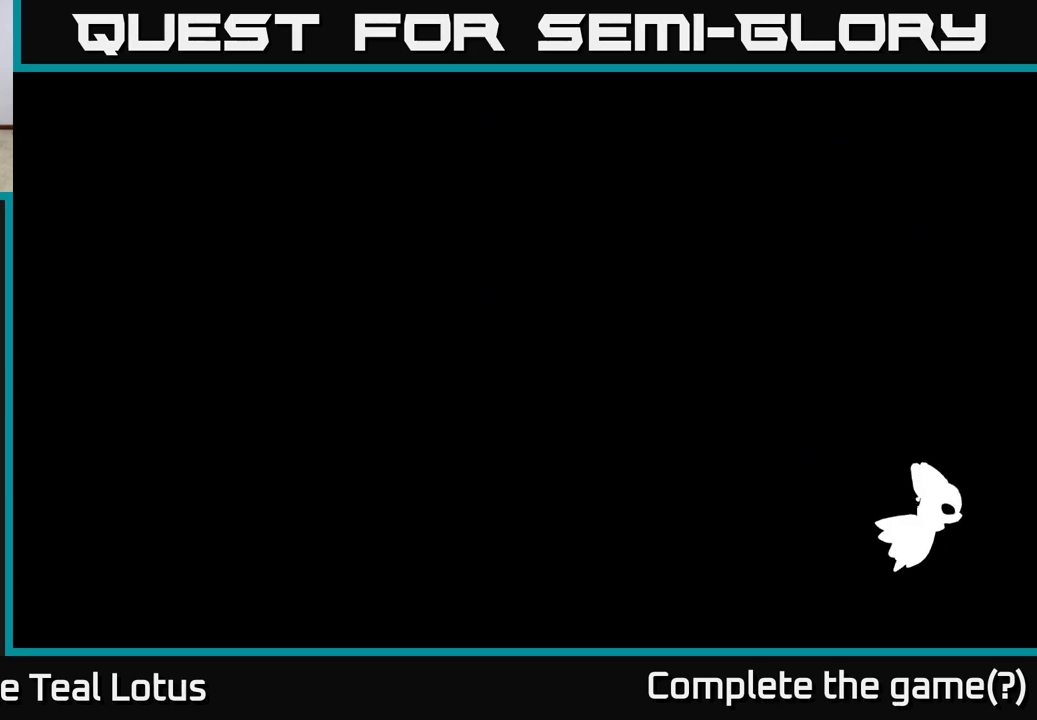
{"buttons": [], "left_stick": "right", "right_stick": "center", "events": []}